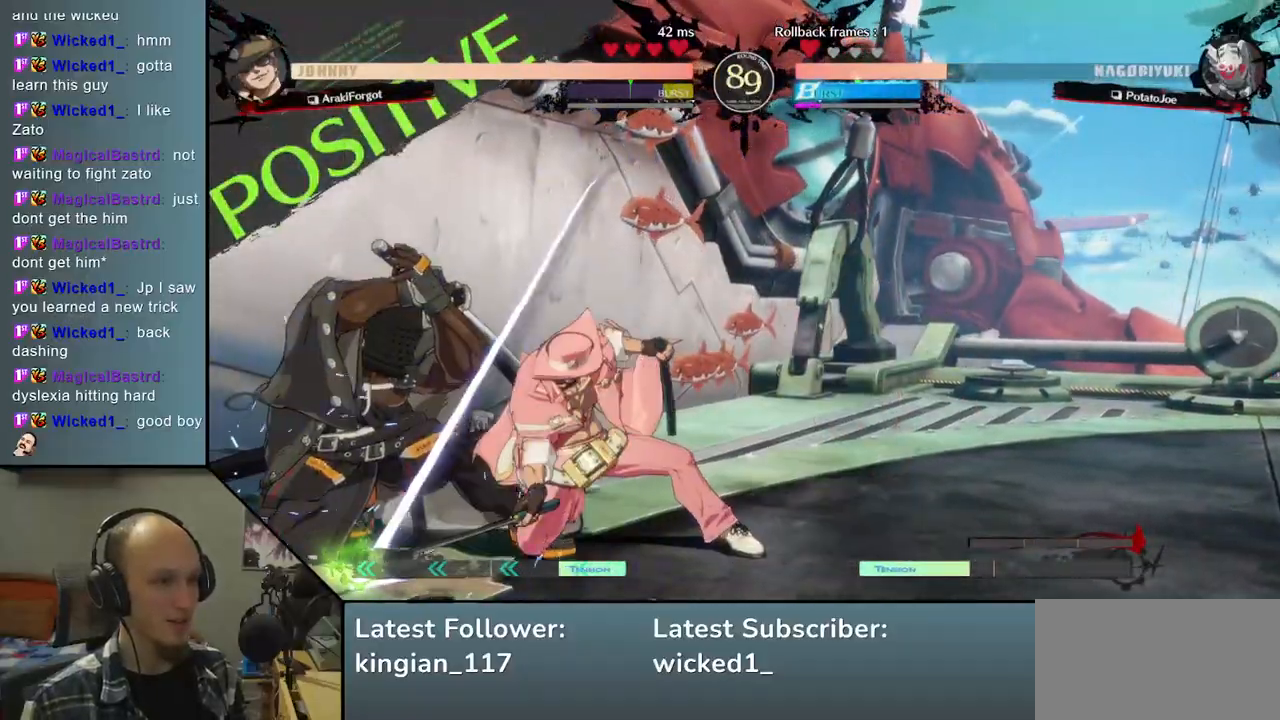
Gameplay with a controller (arcade stick); each line is a JSON object with the inputs held at the frame after it (dt_ms = milliseconds from this image to that frame). "events" lists button and stick changes between this image and that frame as [ms after this image, input, new state], when the widget could be followed in between. Not read: L3 R3 other_buttons.
{"dt_ms": 500, "buttons": [], "left_stick": "down-left", "events": []}
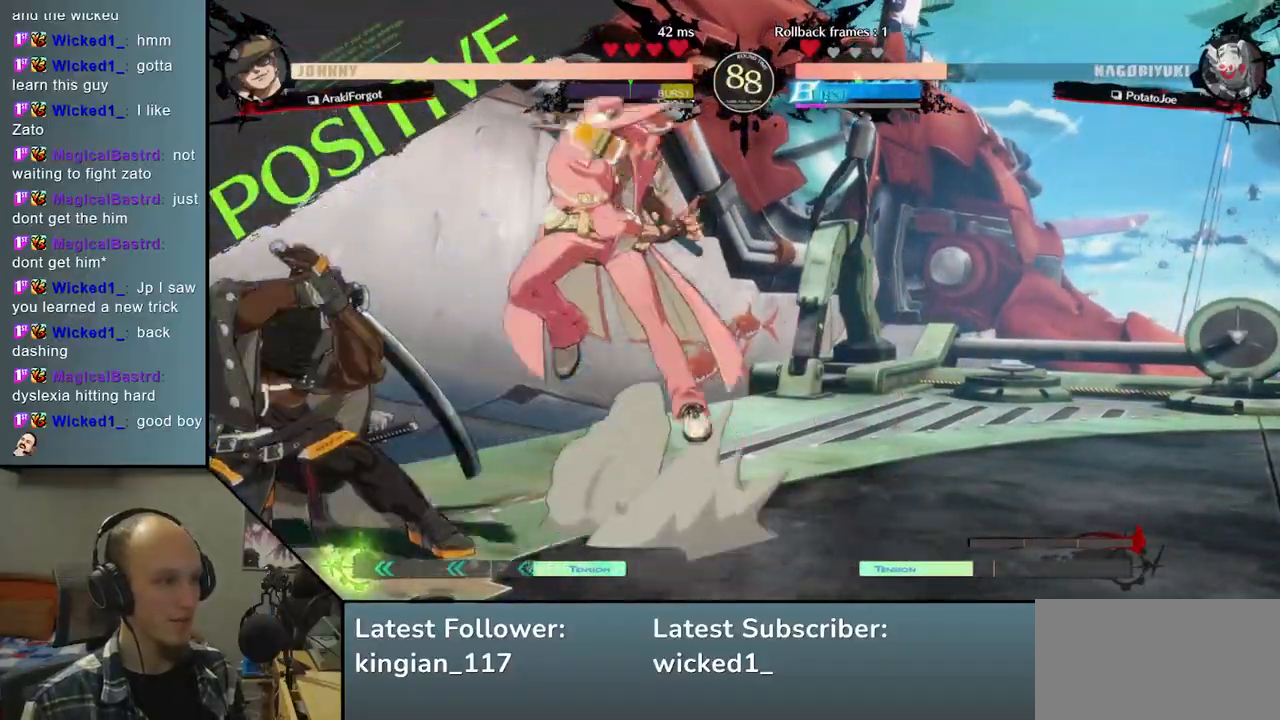
{"dt_ms": 500, "buttons": [], "left_stick": "left", "events": [[17, "left_stick", "left"]]}
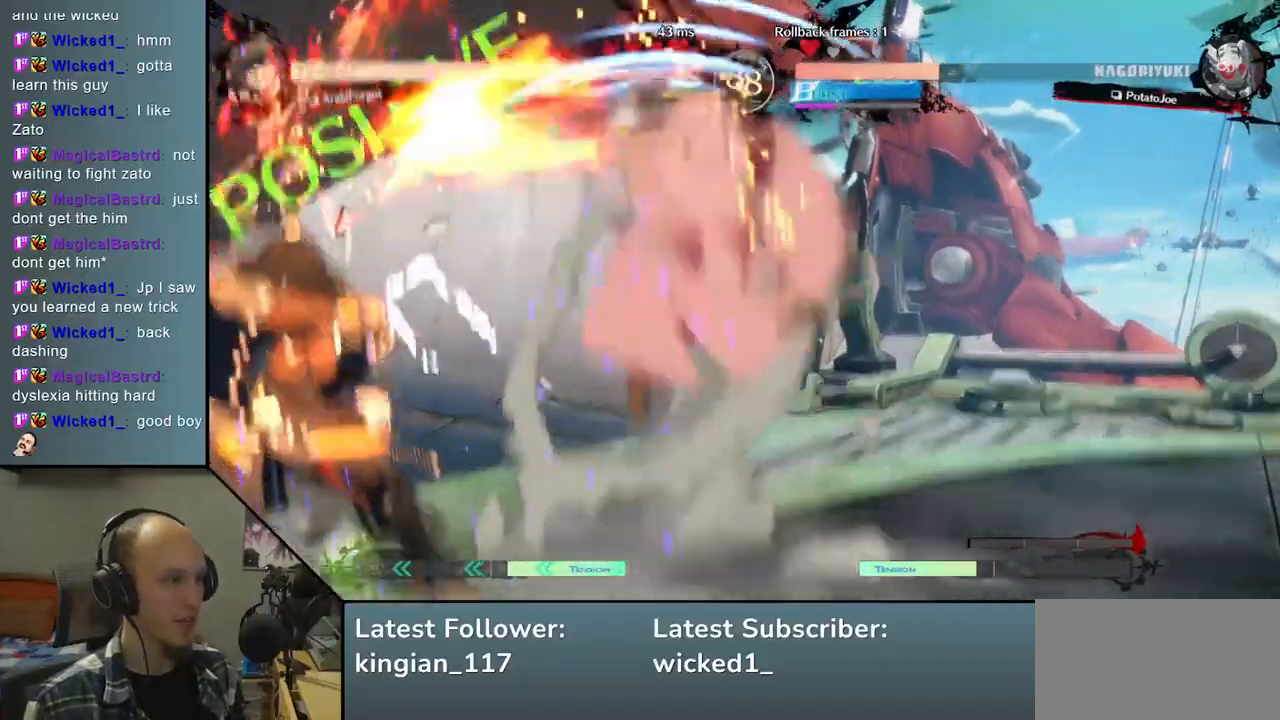
{"dt_ms": 500, "buttons": ["L2"], "left_stick": "down-left", "events": [[417, "left_stick", "down"], [450, "L2", "down"], [500, "left_stick", "down-left"]]}
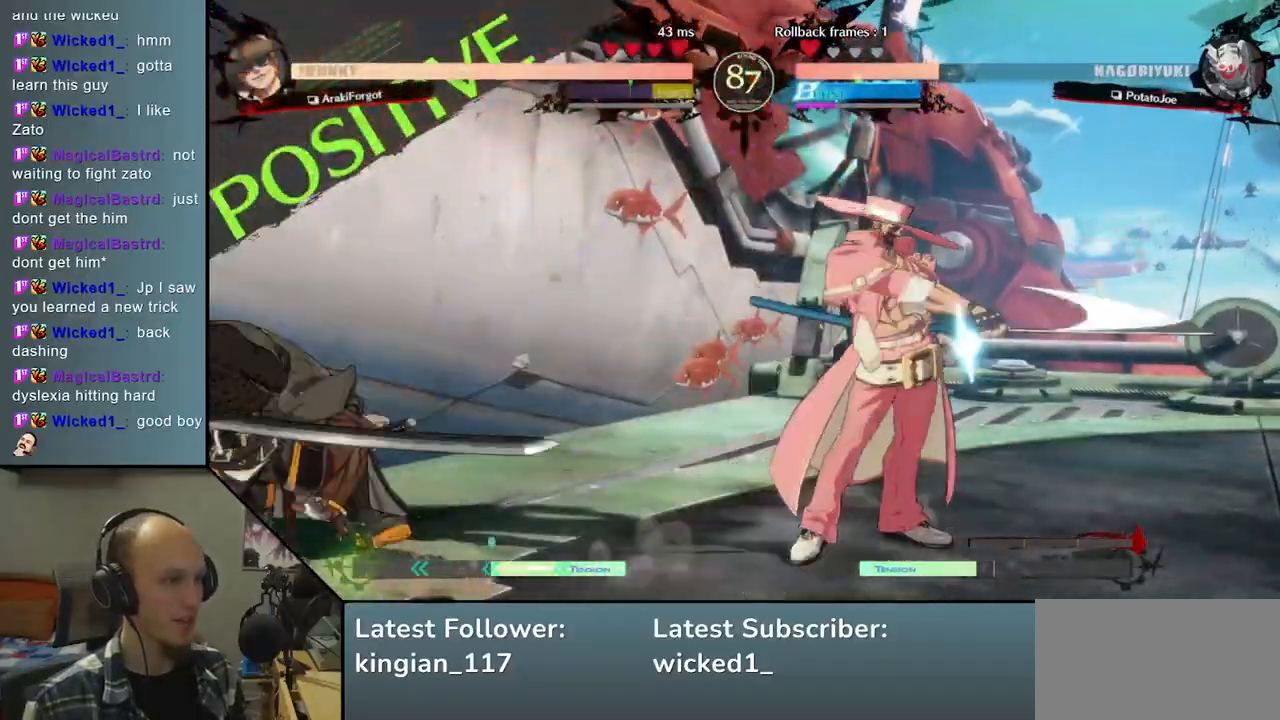
{"dt_ms": 500, "buttons": [], "left_stick": "left", "events": [[83, "L2", "up"], [350, "left_stick", "left"]]}
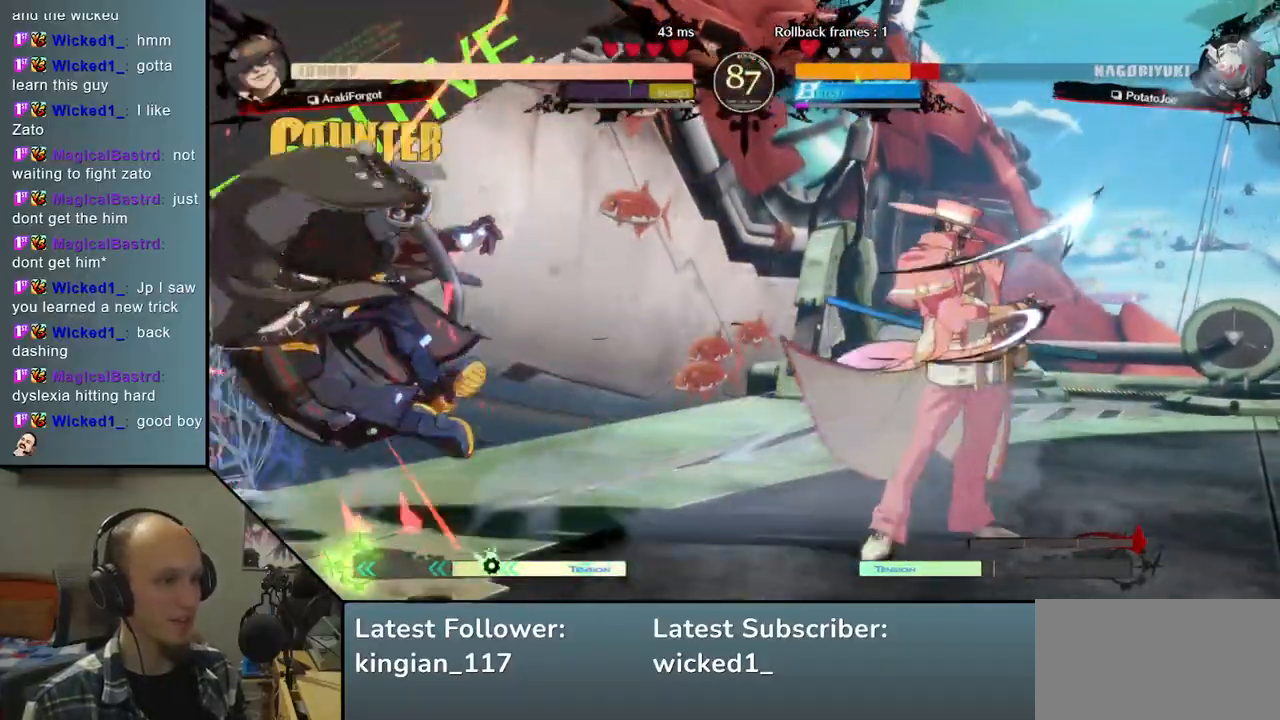
{"dt_ms": 500, "buttons": [], "left_stick": "right", "events": [[317, "left_stick", "right"], [350, "R1", "down"], [467, "R1", "up"]]}
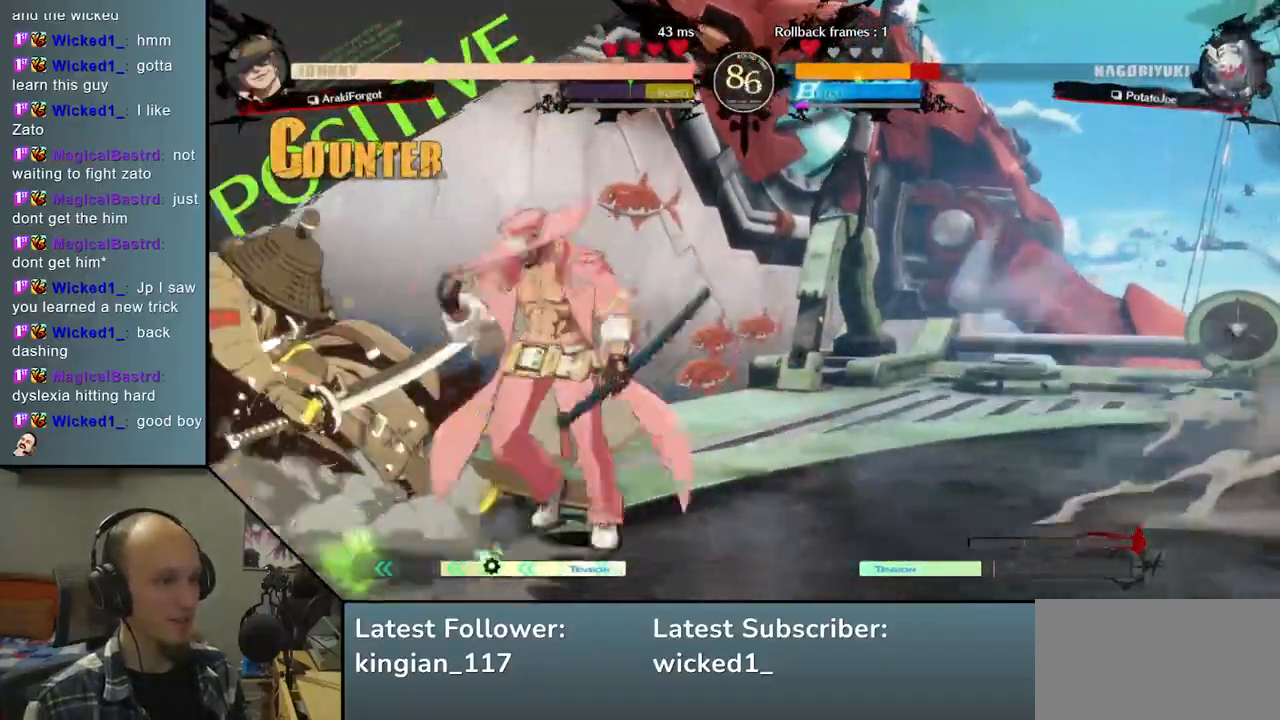
{"dt_ms": 500, "buttons": [], "left_stick": "left", "events": [[50, "R1", "down"], [133, "R1", "up"], [183, "left_stick", "left"]]}
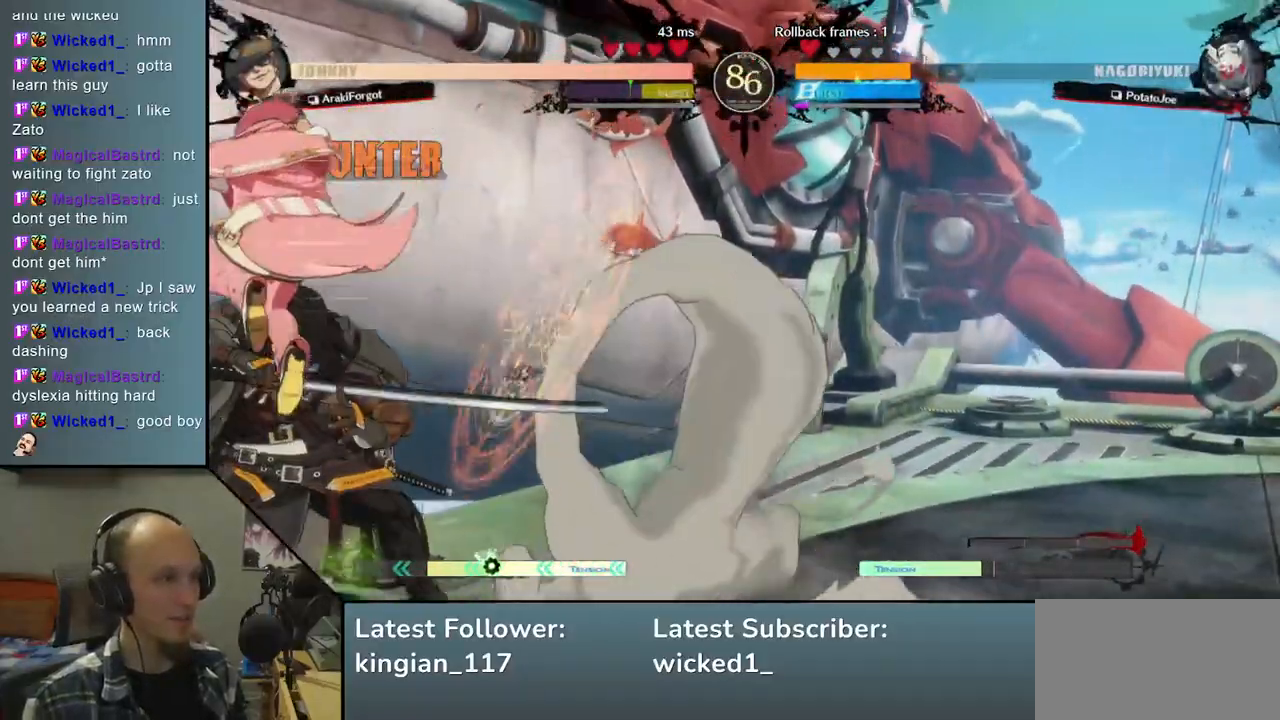
{"dt_ms": 500, "buttons": [], "left_stick": "left", "events": [[200, "L1", "down"], [267, "L1", "up"], [367, "L1", "down"], [433, "L1", "up"]]}
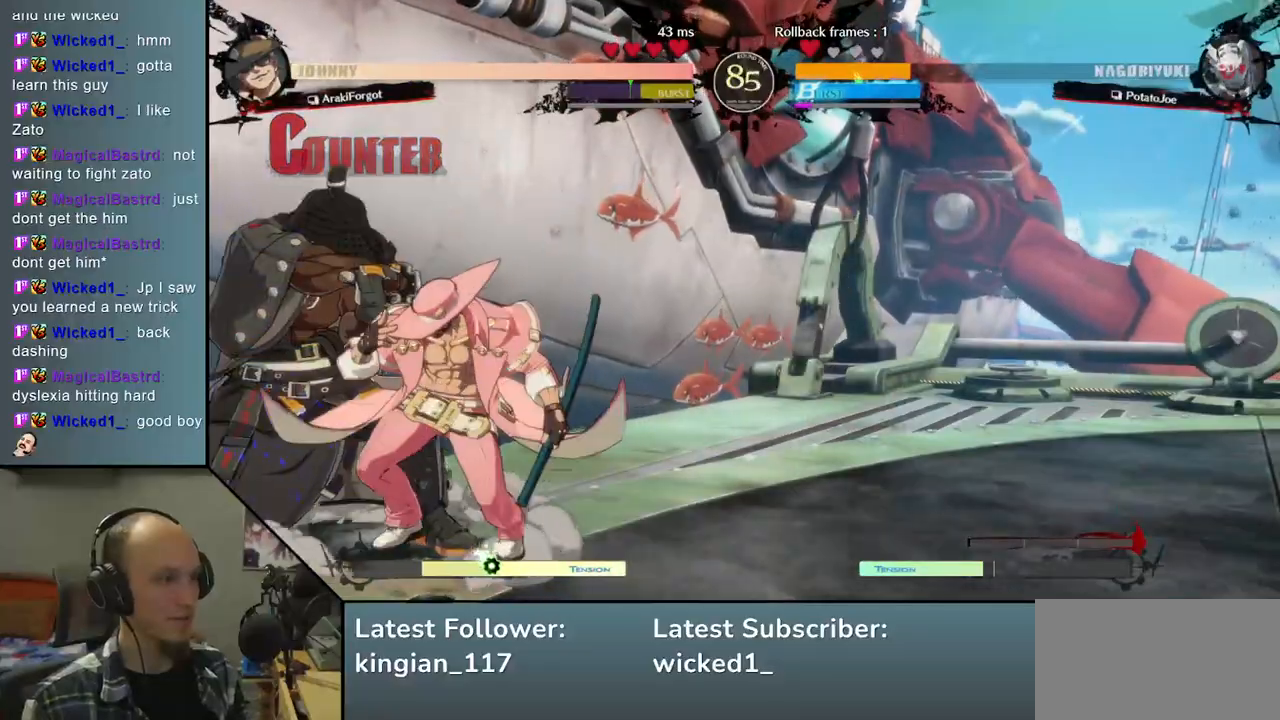
{"dt_ms": 500, "buttons": [], "left_stick": "left", "events": [[17, "L1", "down"], [83, "L1", "up"], [167, "L1", "down"], [233, "L1", "up"], [317, "L1", "down"], [400, "L1", "up"]]}
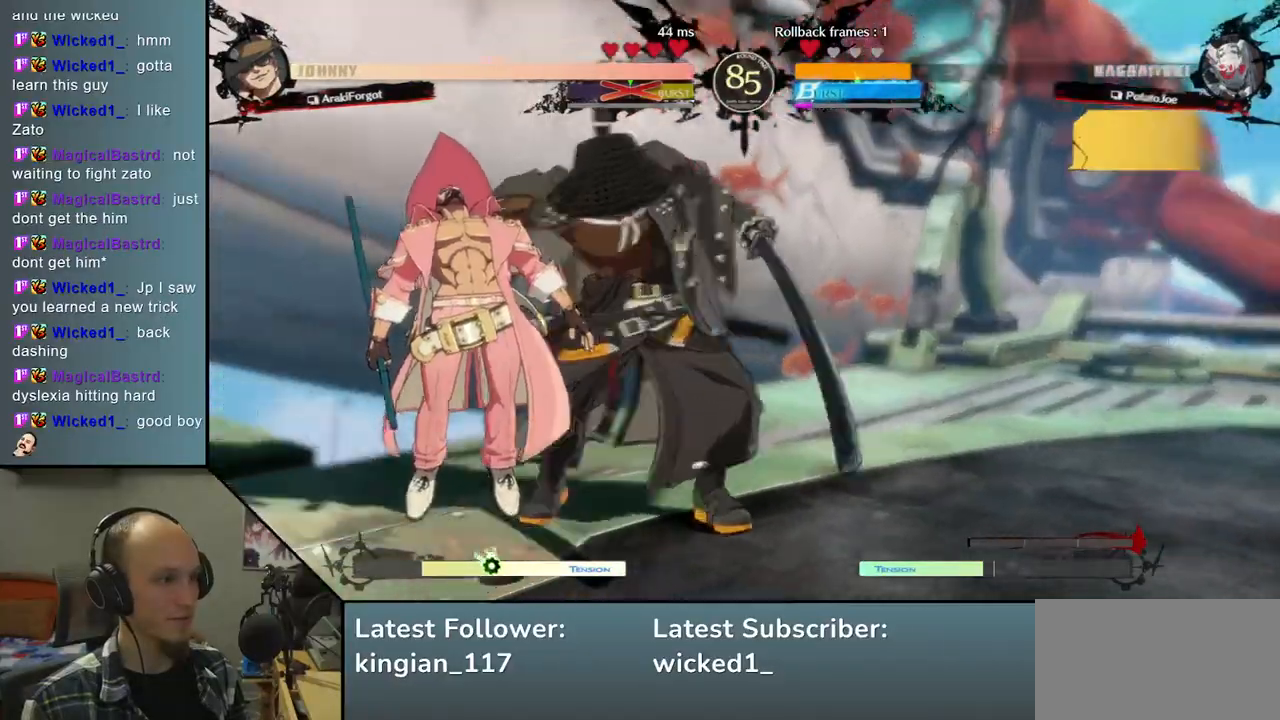
{"dt_ms": 500, "buttons": [], "left_stick": "right", "events": [[217, "left_stick", "center"], [267, "left_stick", "right"]]}
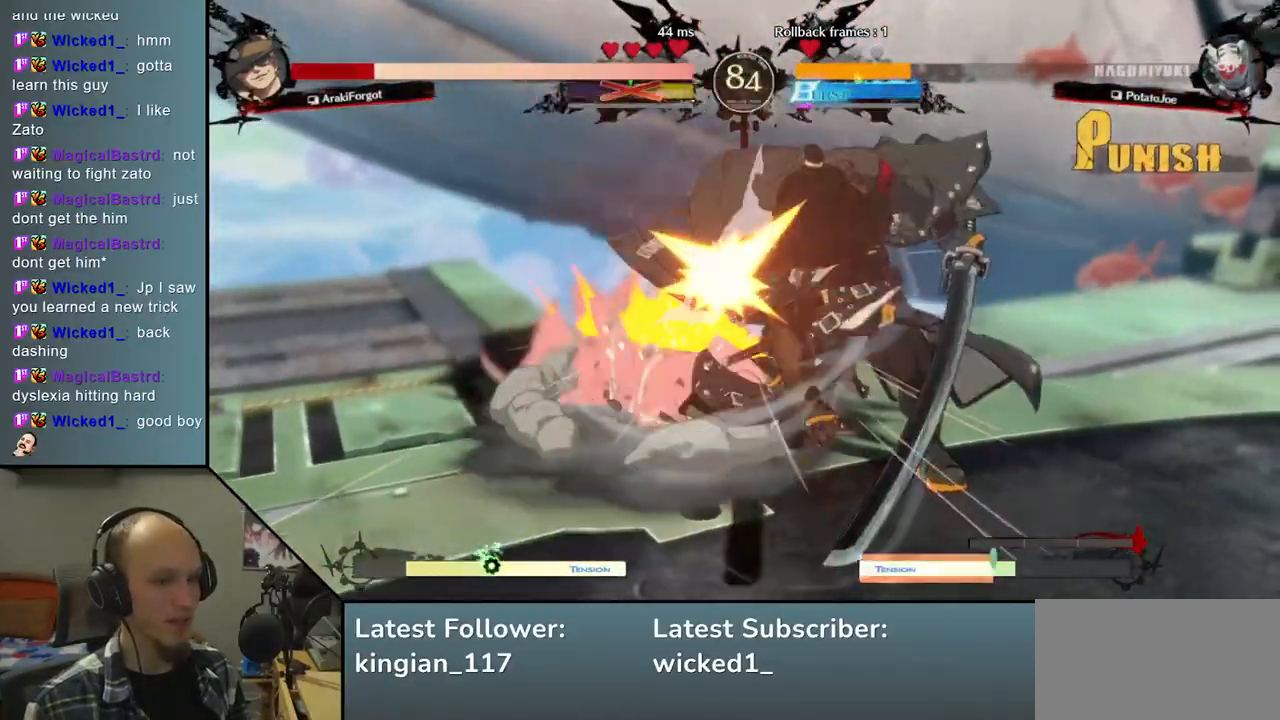
{"dt_ms": 500, "buttons": [], "left_stick": "right", "events": []}
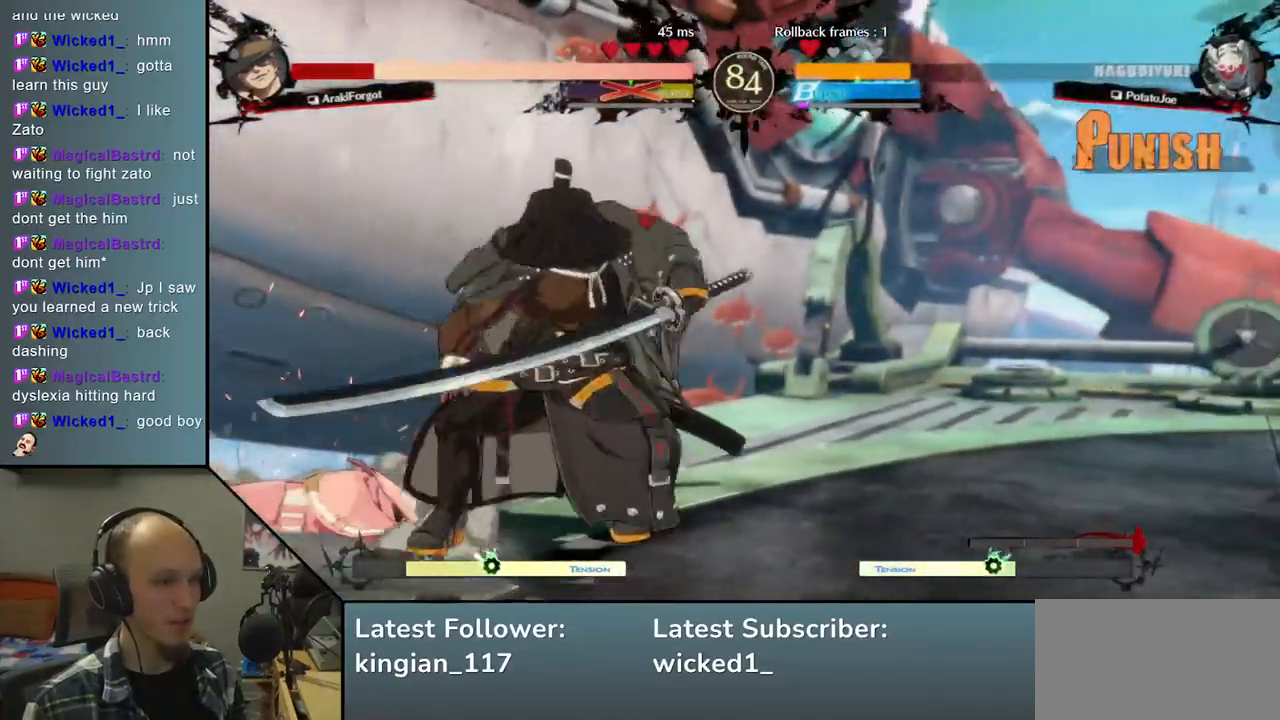
{"dt_ms": 500, "buttons": ["SQUARE"], "left_stick": "left", "events": [[417, "left_stick", "left"], [500, "SQUARE", "down"]]}
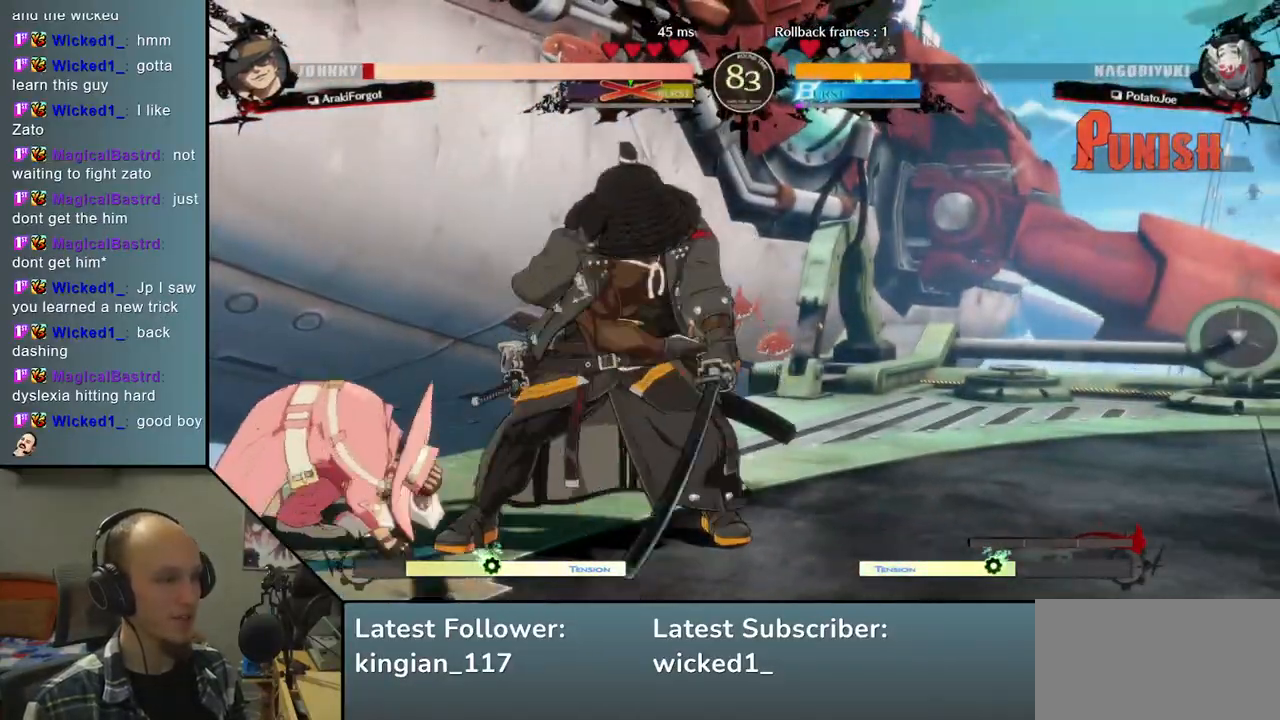
{"dt_ms": 1000, "buttons": [], "left_stick": "center", "events": [[133, "SQUARE", "up"], [450, "R2", "down"], [450, "SQUARE", "down"], [450, "TRIANGLE", "down"], [483, "R1", "down"], [617, "R1", "up"], [617, "SQUARE", "up"], [617, "TRIANGLE", "up"], [667, "R2", "up"], [967, "left_stick", "center"]]}
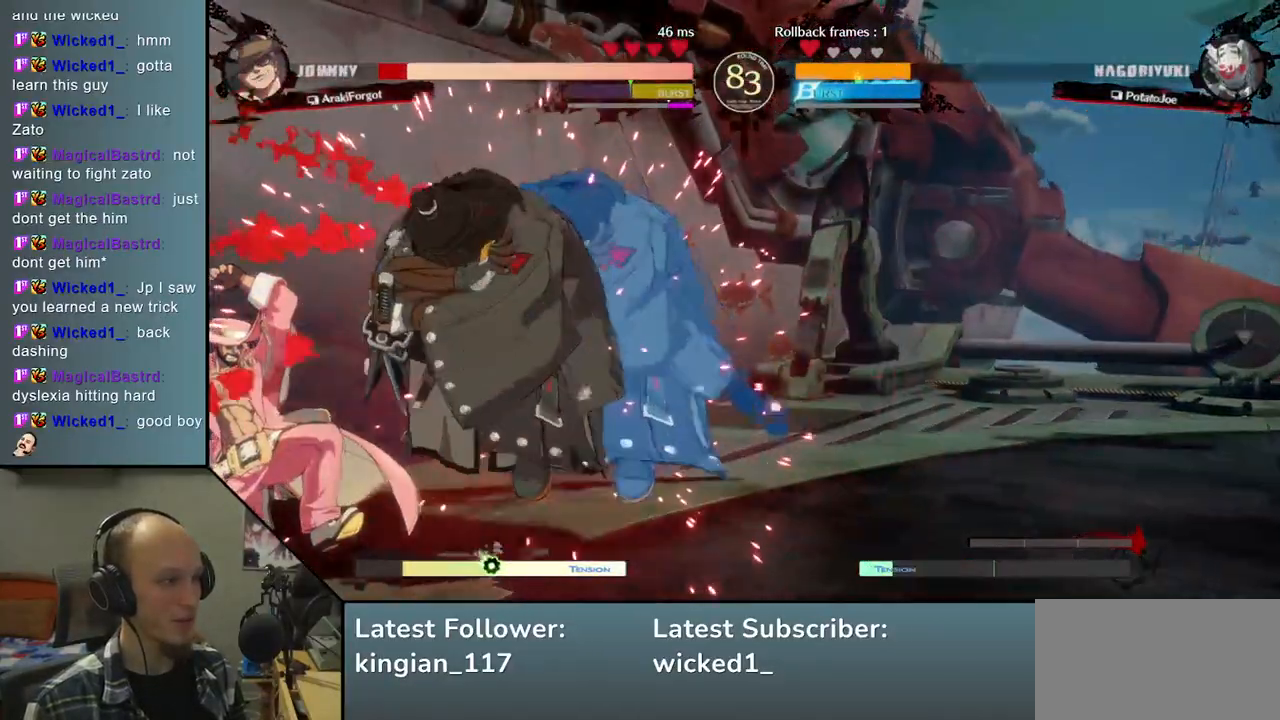
{"dt_ms": 500, "buttons": [], "left_stick": "down", "events": [[100, "left_stick", "down"], [150, "TRIANGLE", "down"], [250, "TRIANGLE", "up"], [350, "TRIANGLE", "down"], [433, "TRIANGLE", "up"]]}
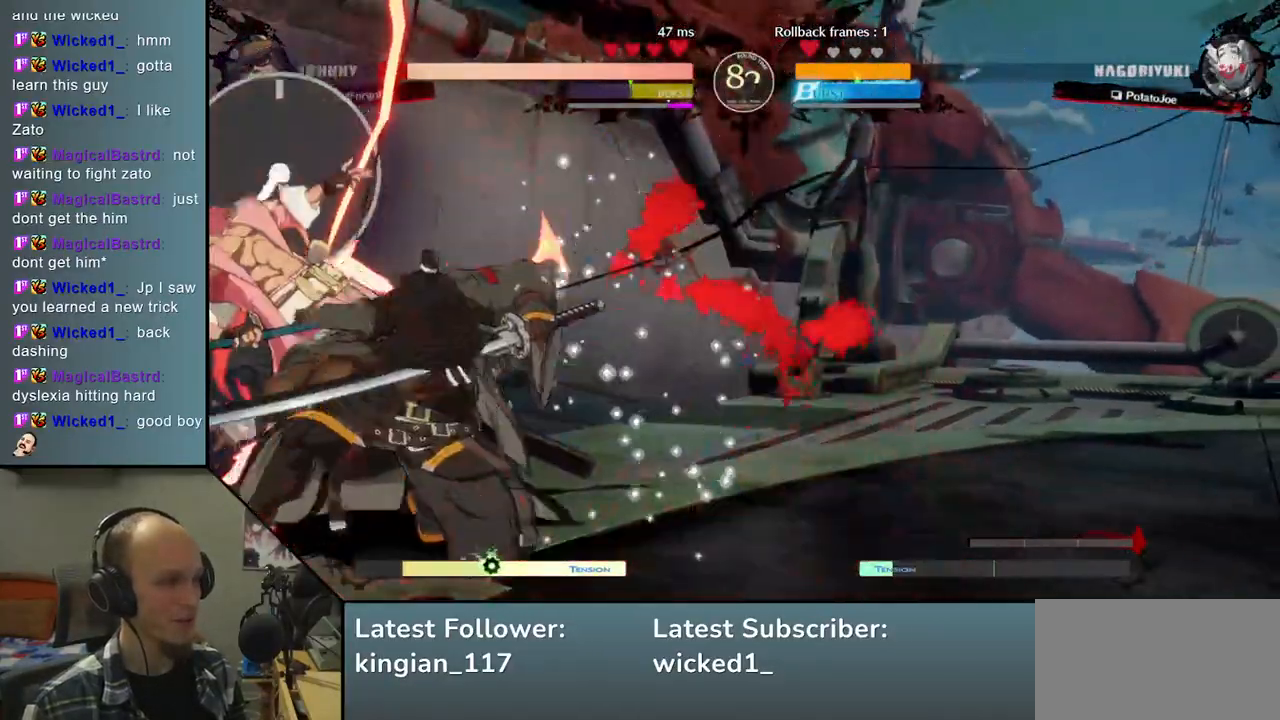
{"dt_ms": 500, "buttons": [], "left_stick": "center"}
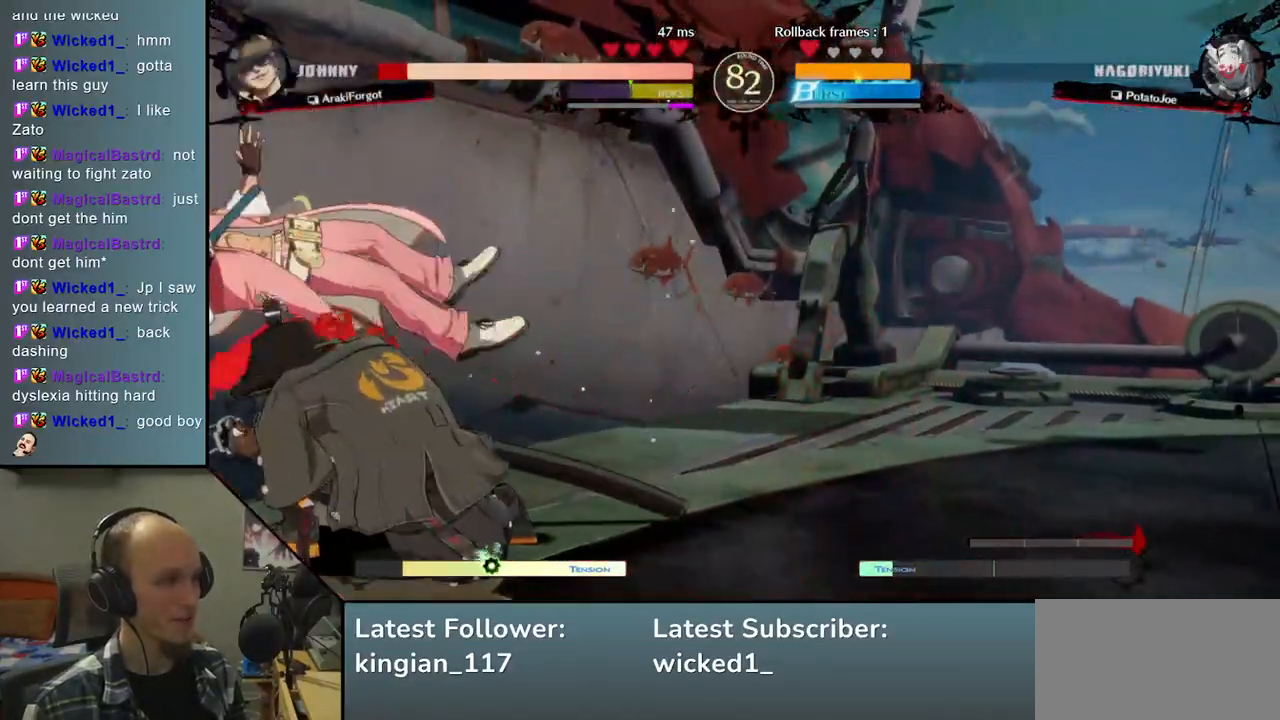
{"dt_ms": 500, "buttons": [], "left_stick": "center", "events": [[117, "TRIANGLE", "down"], [217, "TRIANGLE", "up"], [300, "TRIANGLE", "down"], [417, "TRIANGLE", "up"]]}
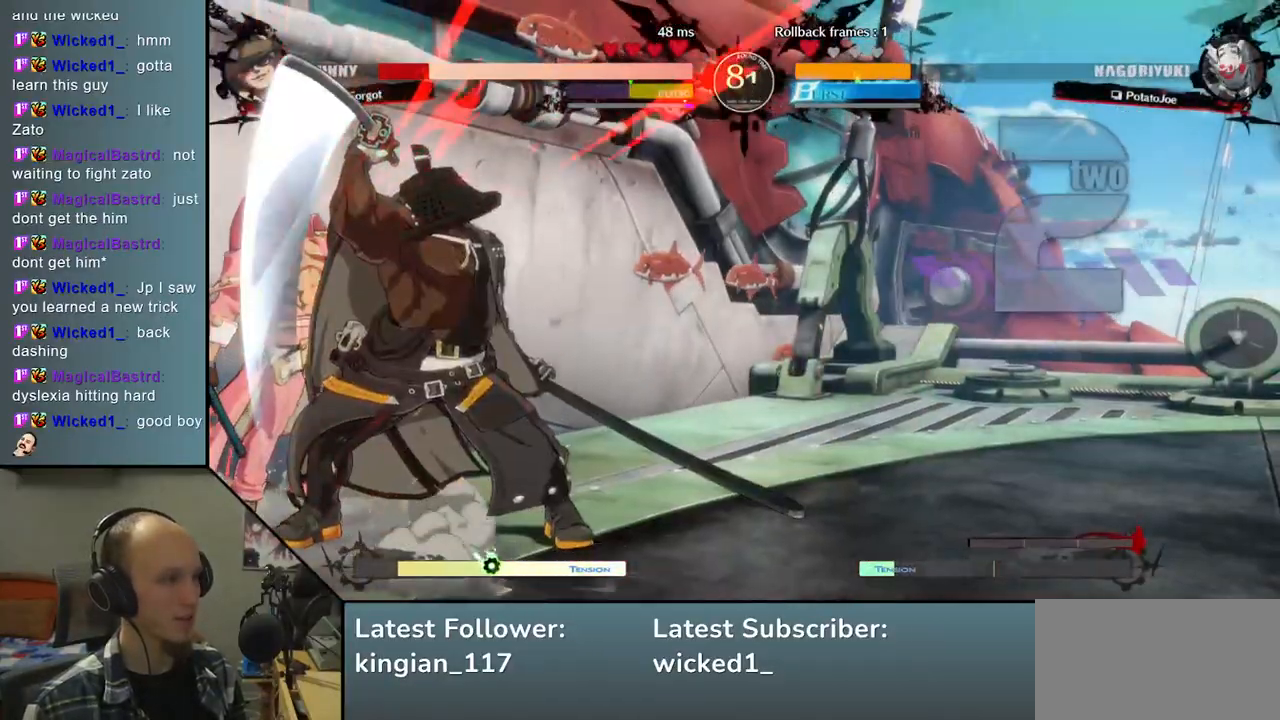
{"dt_ms": 500, "buttons": [], "left_stick": "right", "events": [[83, "TRIANGLE", "down"], [217, "TRIANGLE", "up"], [450, "left_stick", "right"]]}
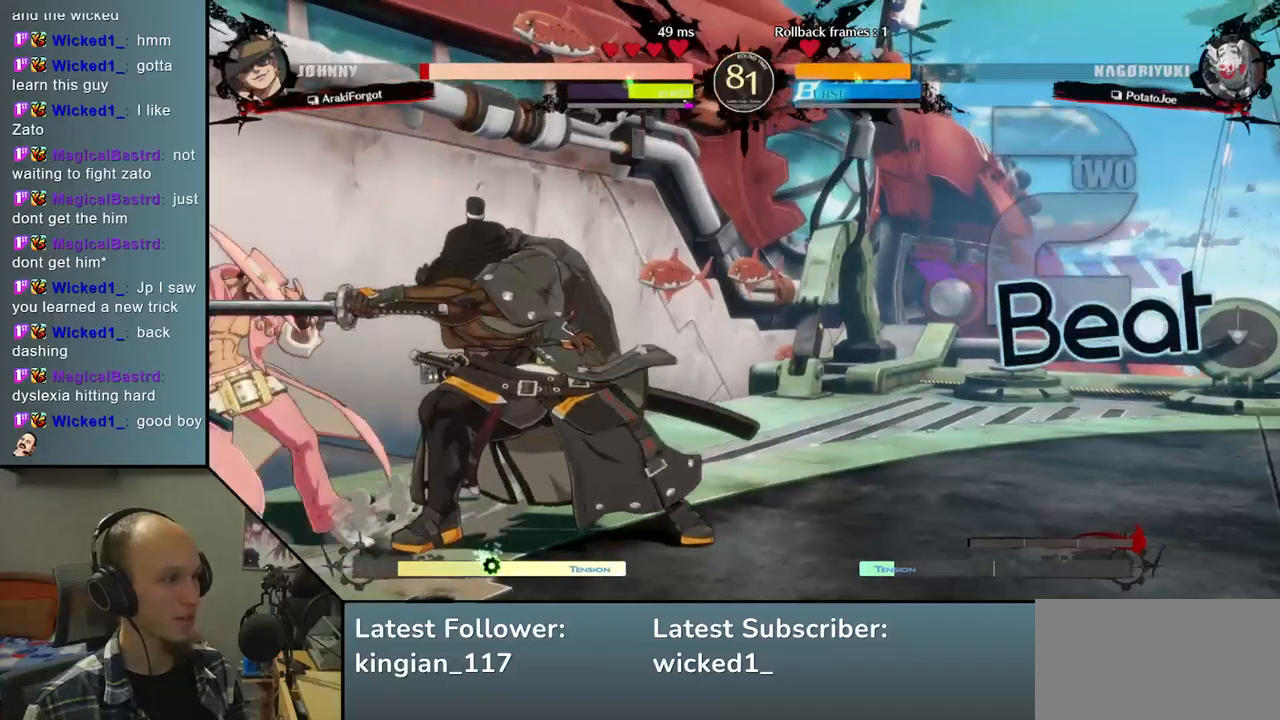
{"dt_ms": 500, "buttons": [], "left_stick": "right", "events": [[83, "R2", "down"], [183, "R2", "up"], [283, "R2", "down"], [383, "R2", "up"]]}
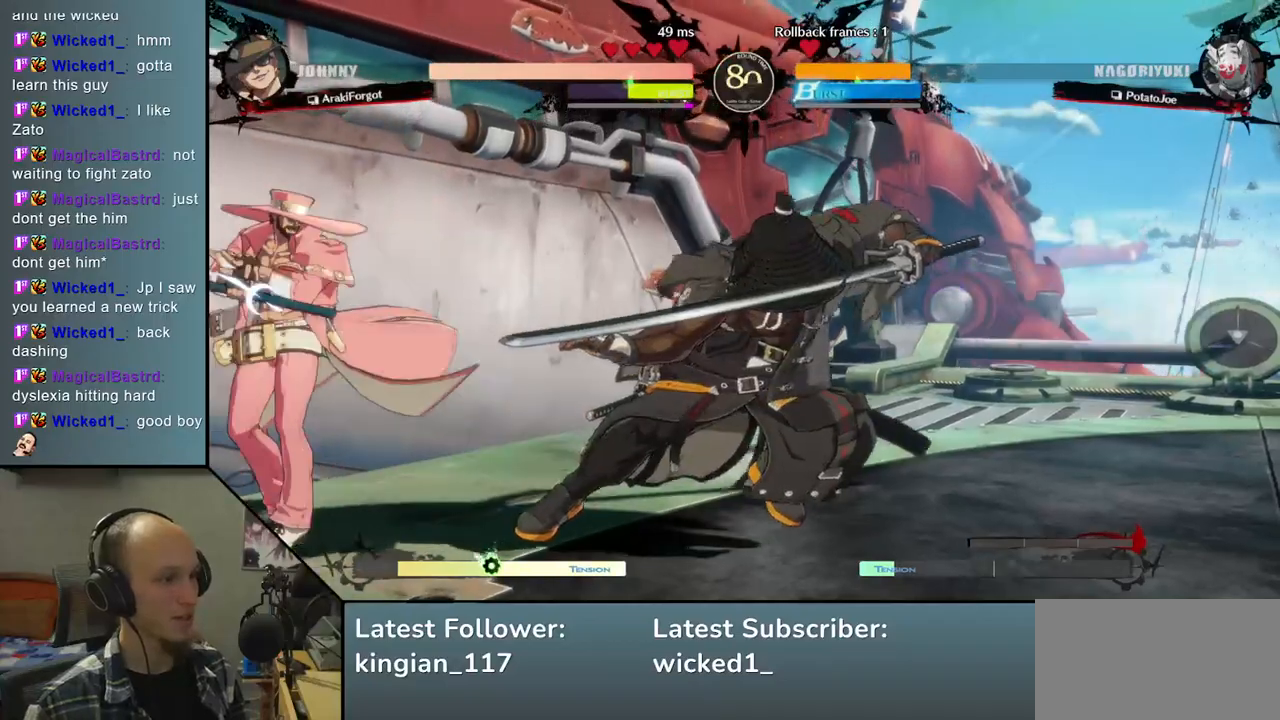
{"dt_ms": 500, "buttons": [], "left_stick": "center", "events": [[217, "left_stick", "down"], [300, "left_stick", "left"], [317, "L1", "down"], [433, "L1", "up"], [483, "left_stick", "center"]]}
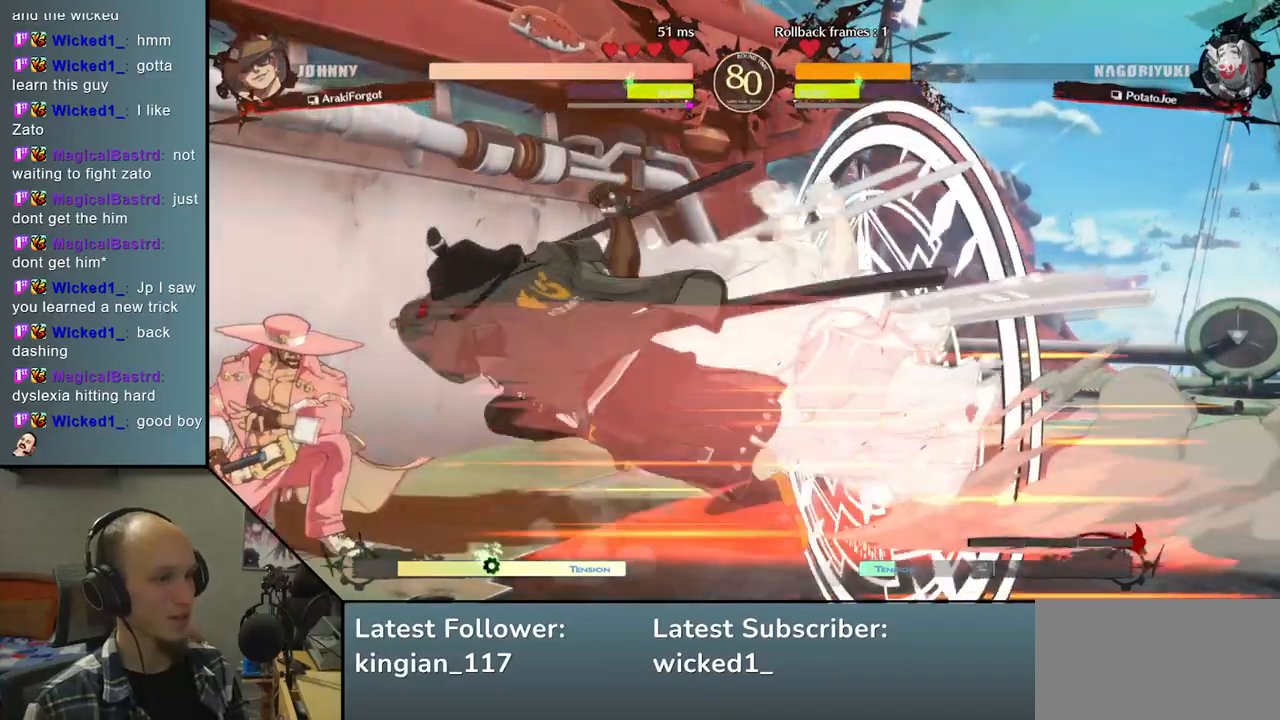
{"dt_ms": 1000, "buttons": ["TRIANGLE"], "left_stick": "down"}
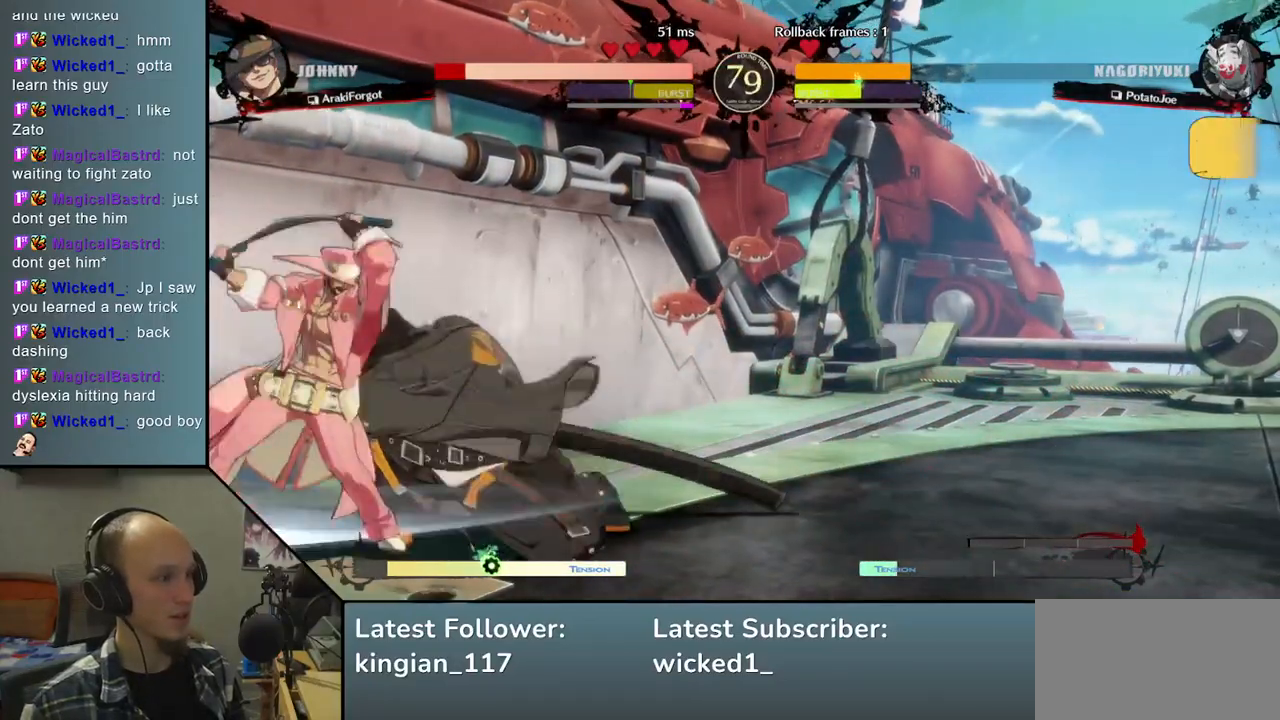
{"dt_ms": 500, "buttons": [], "left_stick": "center", "events": [[50, "TRIANGLE", "up"], [100, "left_stick", "center"], [200, "SQUARE", "down"], [300, "SQUARE", "up"]]}
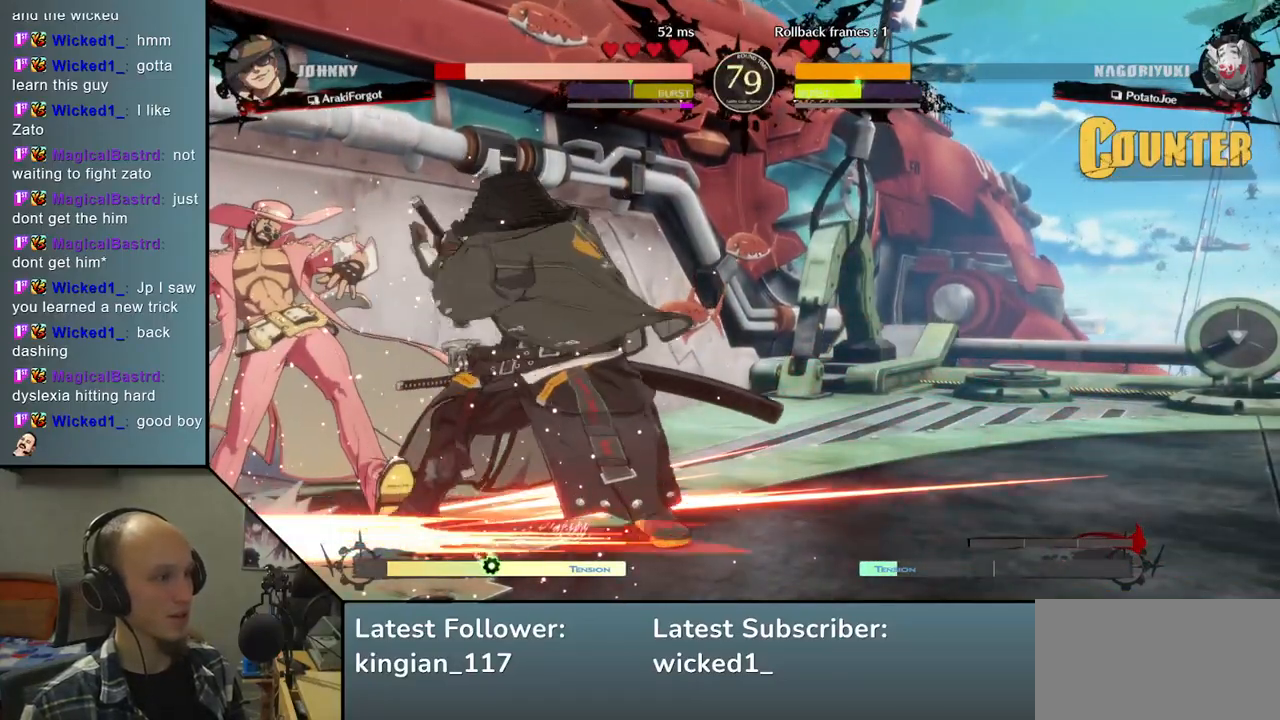
{"dt_ms": 500, "buttons": ["SQUARE"], "left_stick": "right", "events": [[183, "left_stick", "left"], [267, "left_stick", "down"], [383, "left_stick", "right"], [433, "SQUARE", "down"]]}
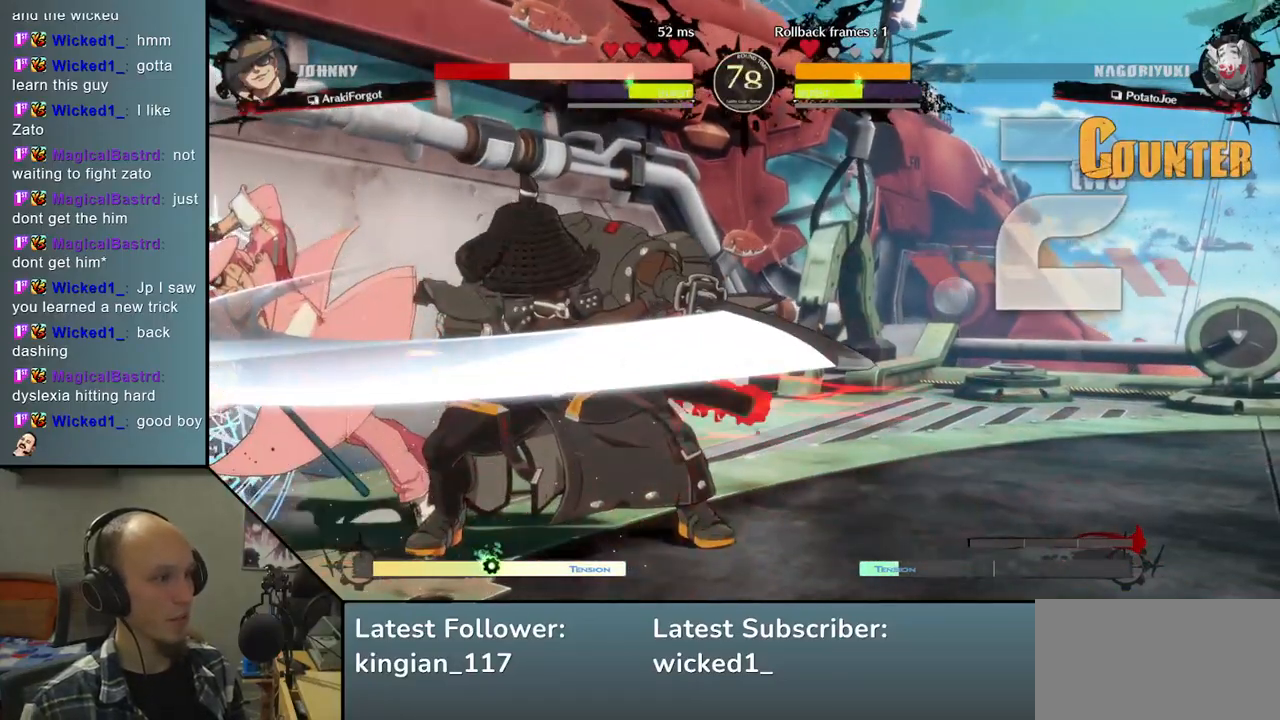
{"dt_ms": 500, "buttons": [], "left_stick": "center", "events": [[50, "SQUARE", "up"], [167, "left_stick", "center"], [283, "left_stick", "left"], [367, "left_stick", "center"]]}
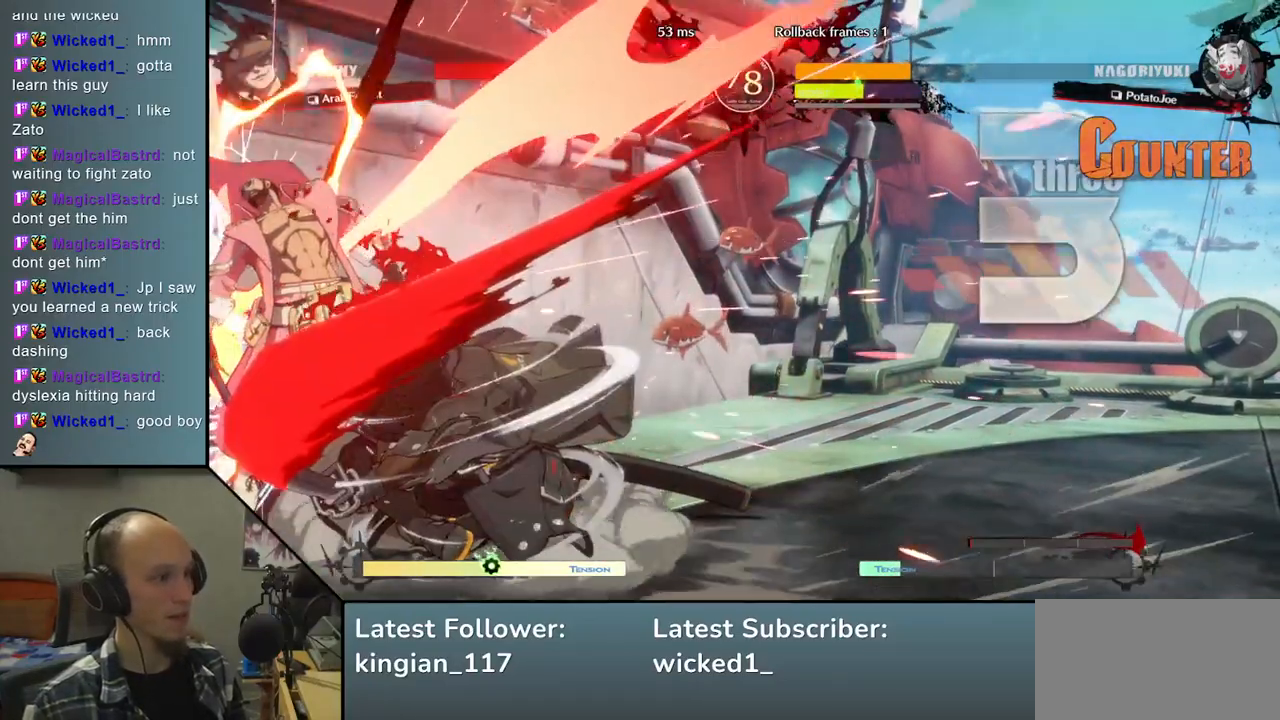
{"dt_ms": 500, "buttons": [], "left_stick": "center", "events": []}
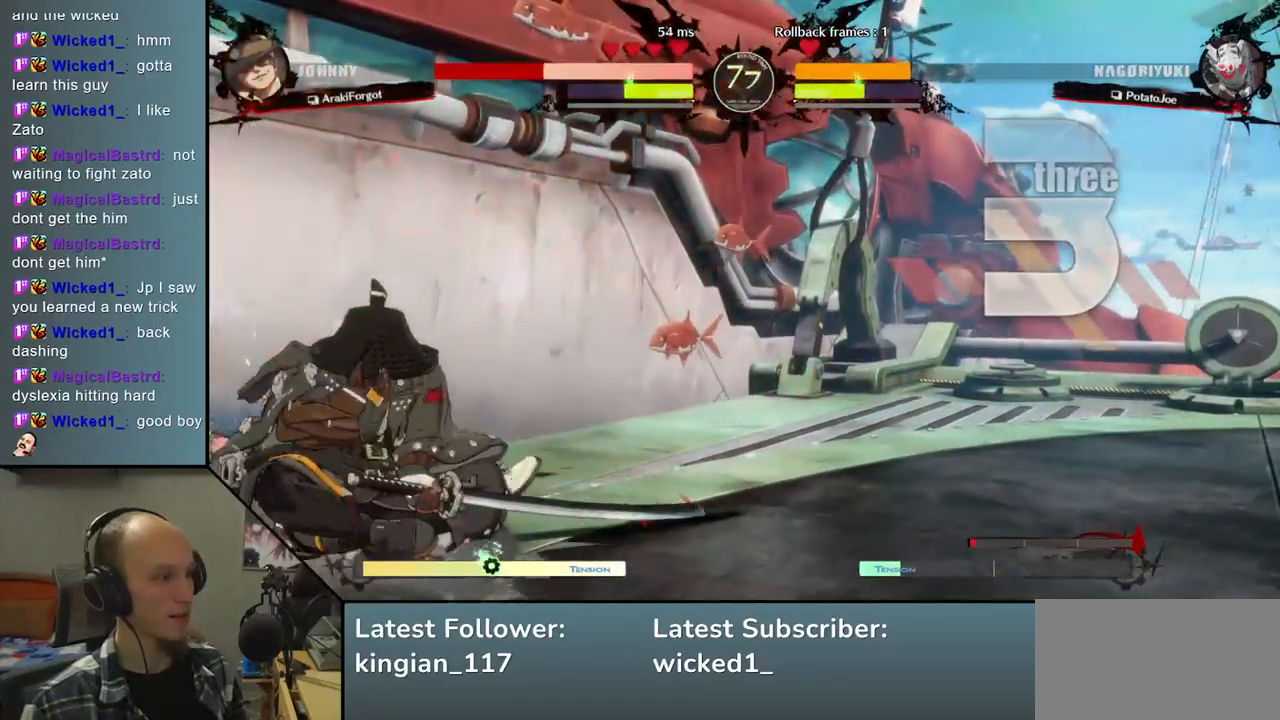
{"dt_ms": 500, "buttons": [], "left_stick": "right", "events": [[217, "left_stick", "down"], [433, "left_stick", "right"]]}
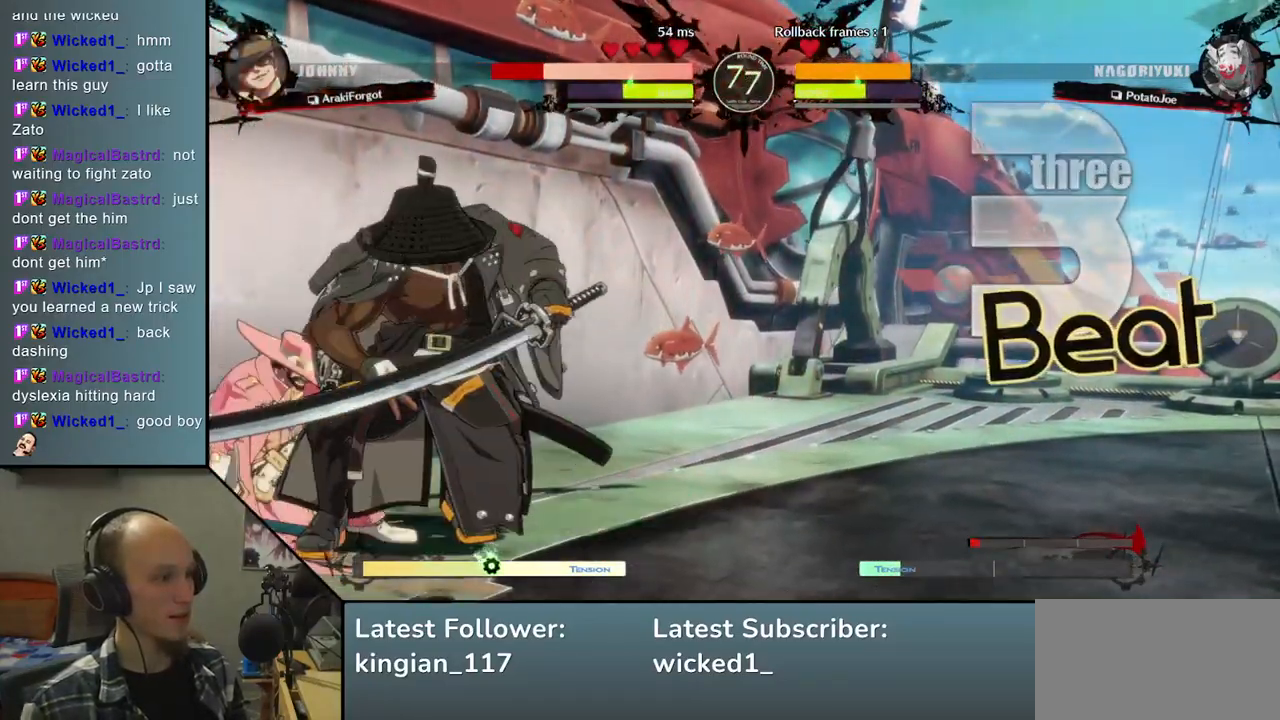
{"dt_ms": 500, "buttons": ["TRIANGLE"], "left_stick": "center", "events": [[217, "TRIANGLE", "down"], [250, "left_stick", "center"], [317, "TRIANGLE", "up"], [433, "TRIANGLE", "down"]]}
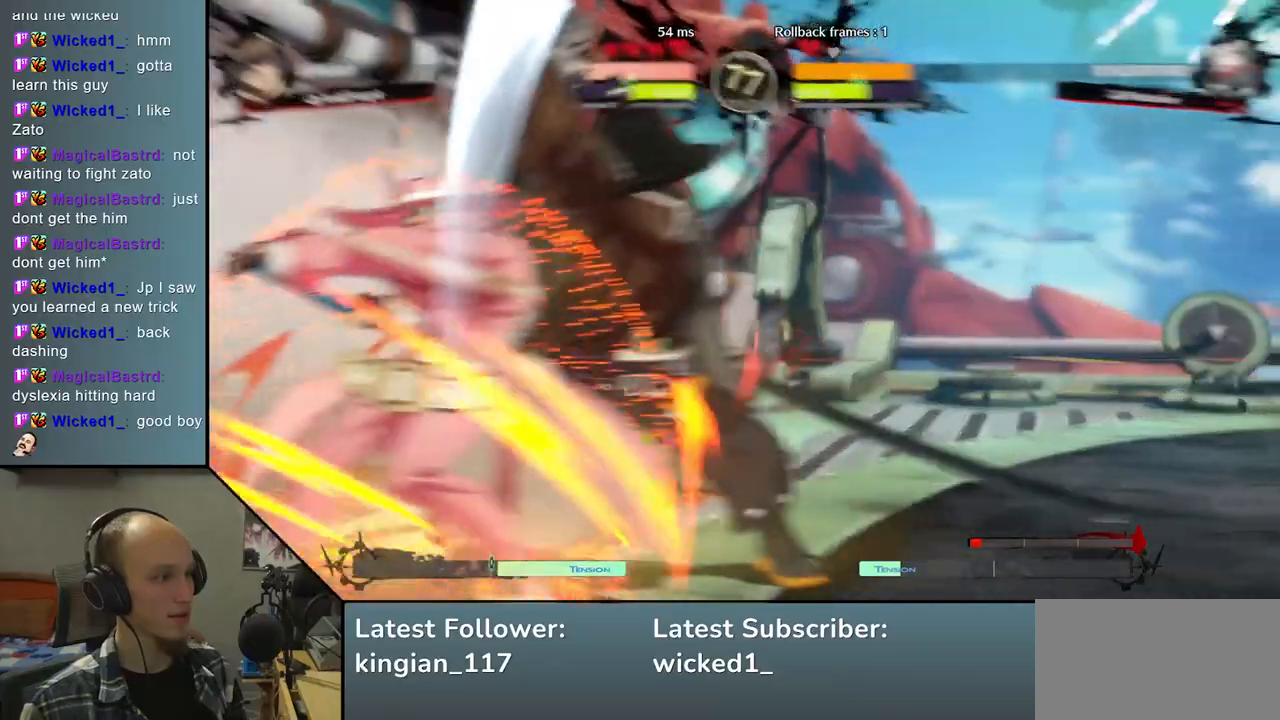
{"dt_ms": 500, "buttons": [], "left_stick": "right", "events": [[50, "TRIANGLE", "up"], [167, "TRIANGLE", "down"], [267, "TRIANGLE", "up"], [450, "left_stick", "right"]]}
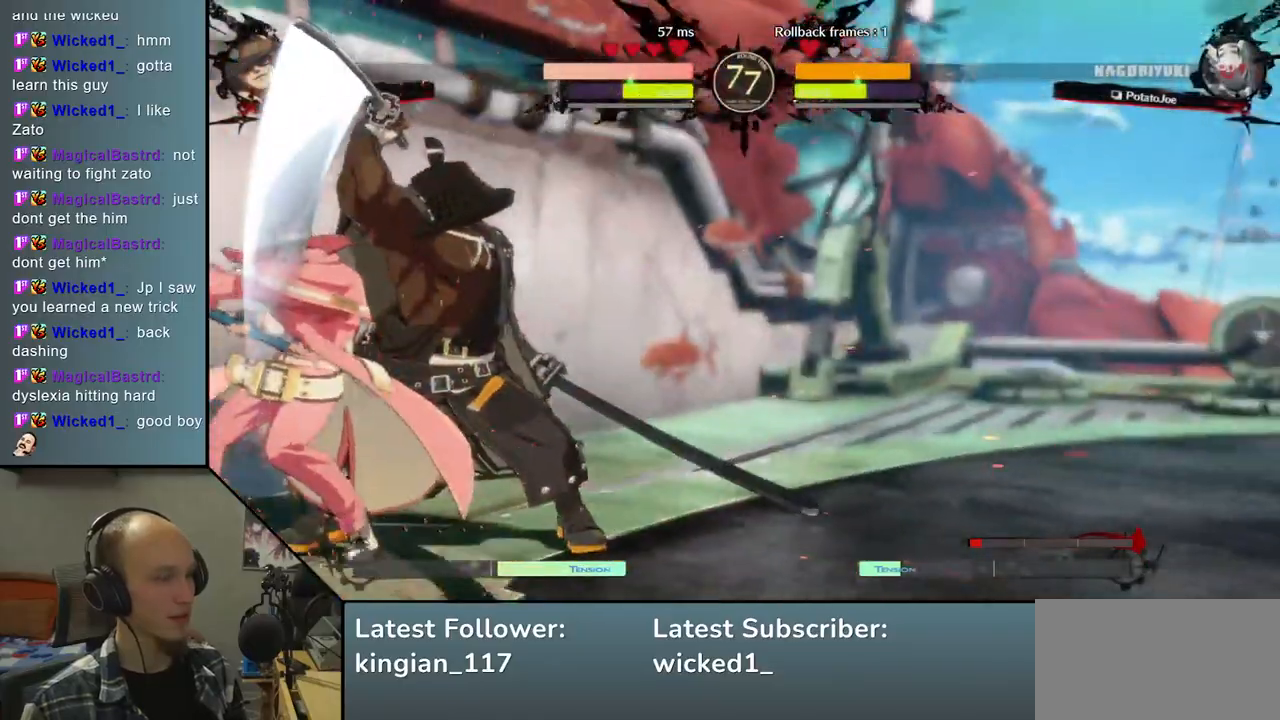
{"dt_ms": 500, "buttons": [], "left_stick": "right", "events": []}
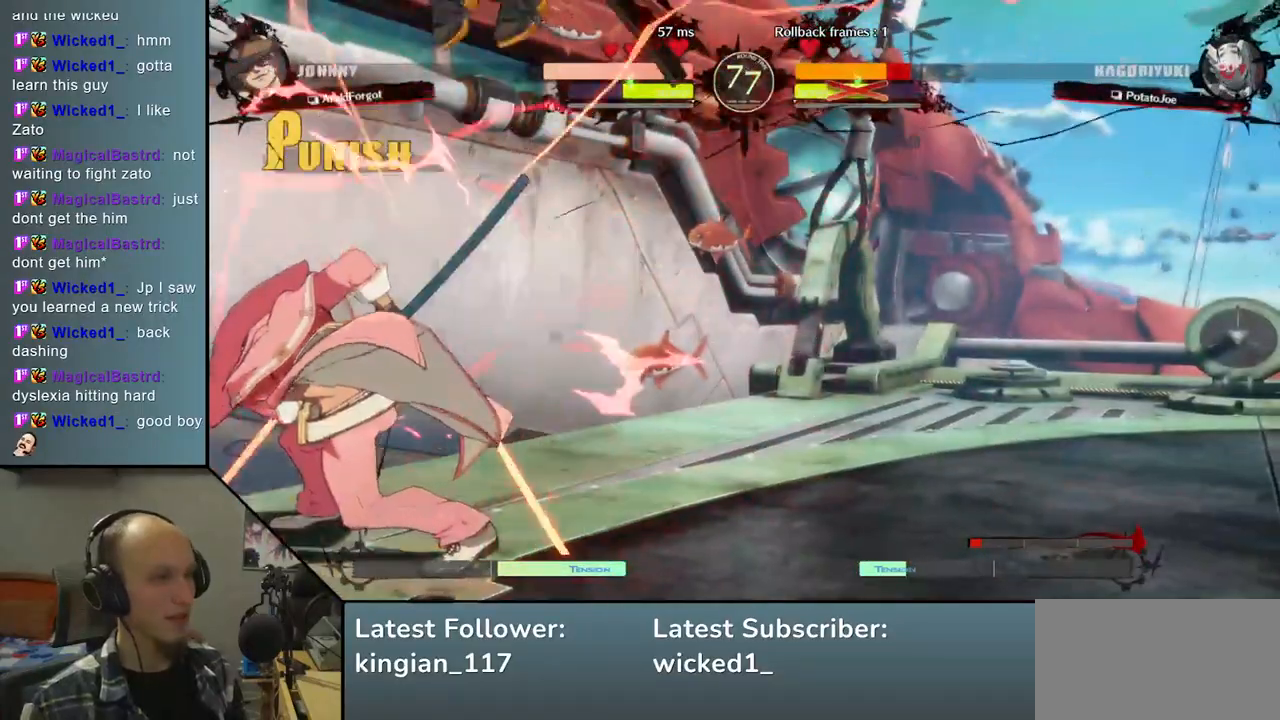
{"dt_ms": 500, "buttons": [], "left_stick": "center", "events": [[67, "left_stick", "center"]]}
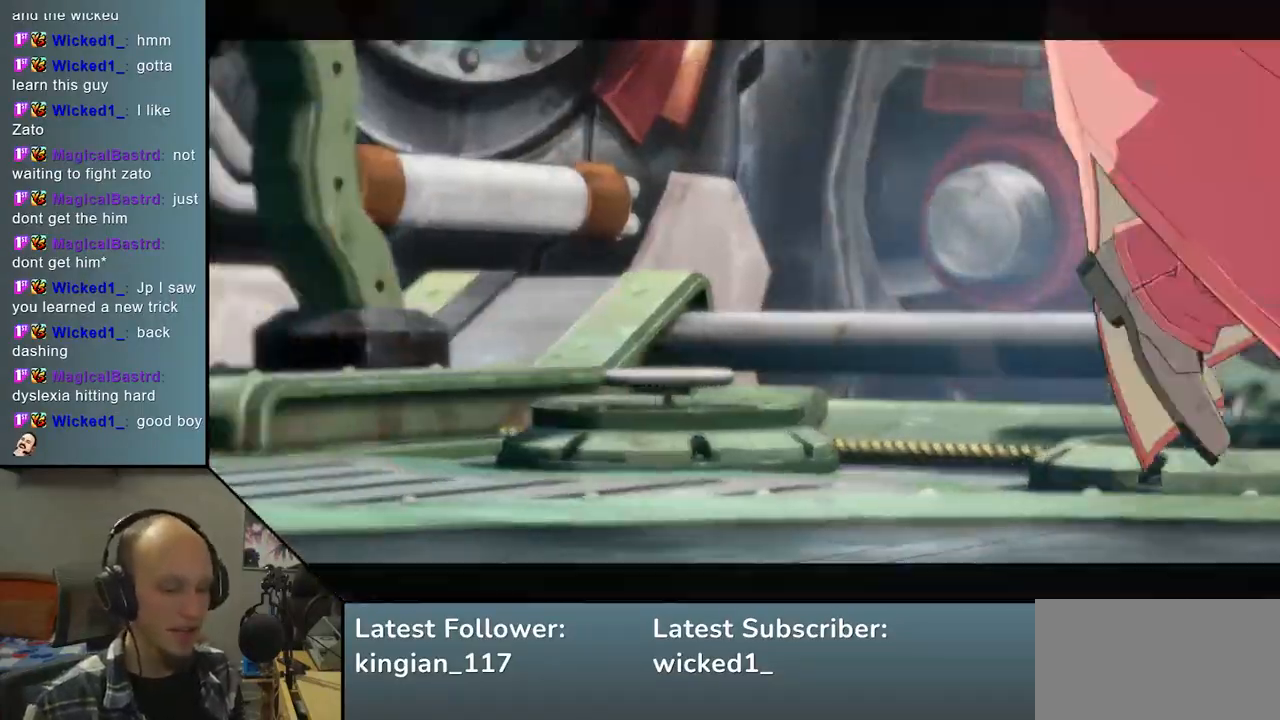
{"dt_ms": 500, "buttons": [], "left_stick": "center", "events": [[233, "left_stick", "right"], [383, "left_stick", "center"]]}